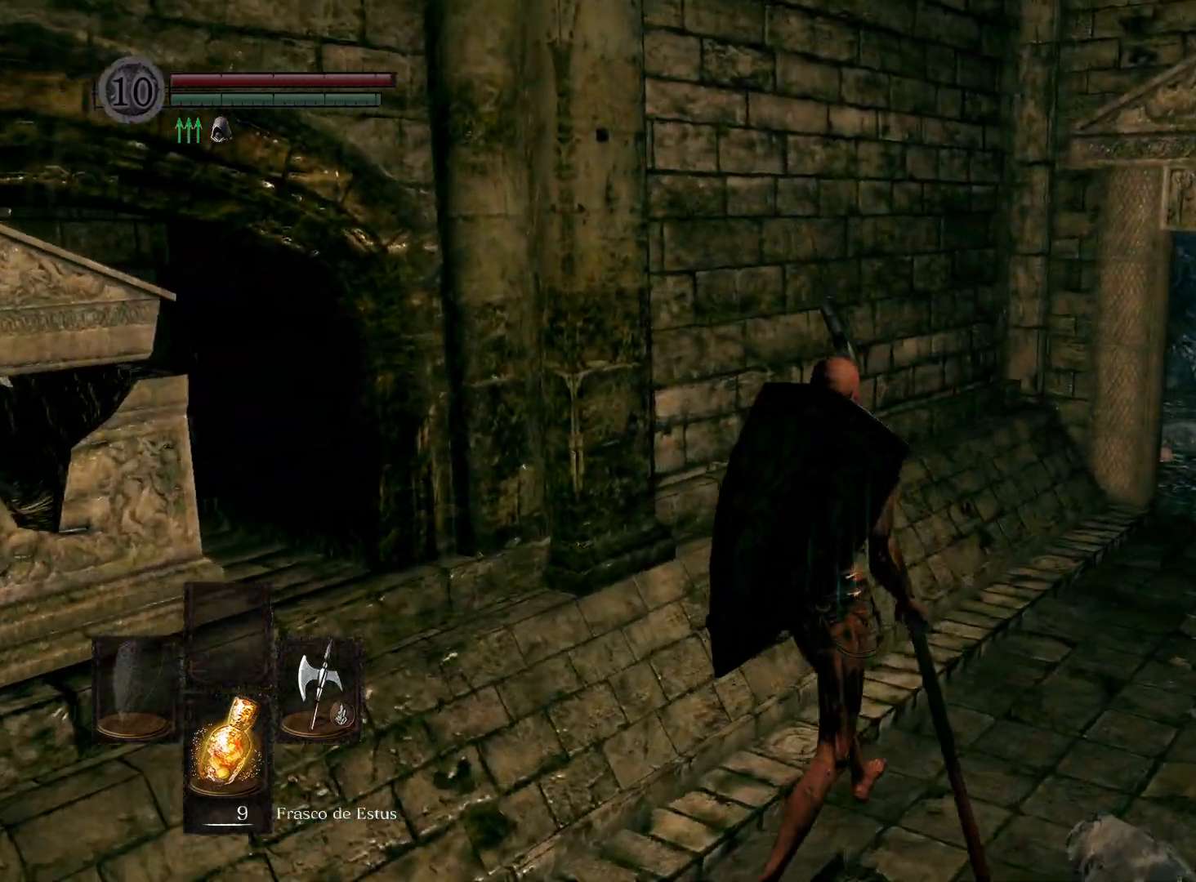
Gameplay with a controller (Xbox layout); each line is a JSON object with the inputs held at the frame after it. "events" lists button and stick changes between this image and that frame as [ms after this image, input, new state], when the widget could be followed in between.
{"buttons": [], "left_stick": "up-right", "right_stick": "center", "events": [[183, "right_stick", "left"], [333, "right_stick", "center"]]}
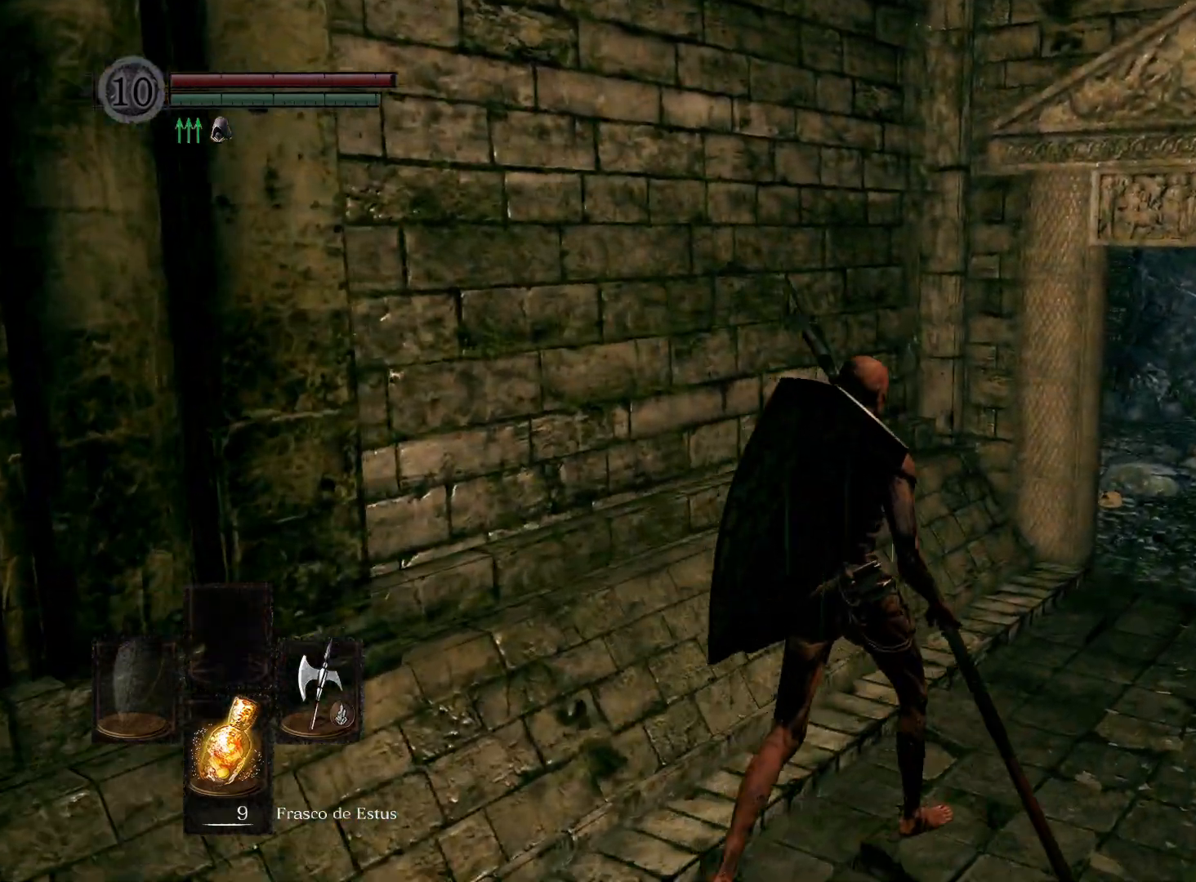
{"buttons": [], "left_stick": "up-right", "right_stick": "left", "events": [[17, "right_stick", "left"], [267, "right_stick", "center"], [383, "right_stick", "left"]]}
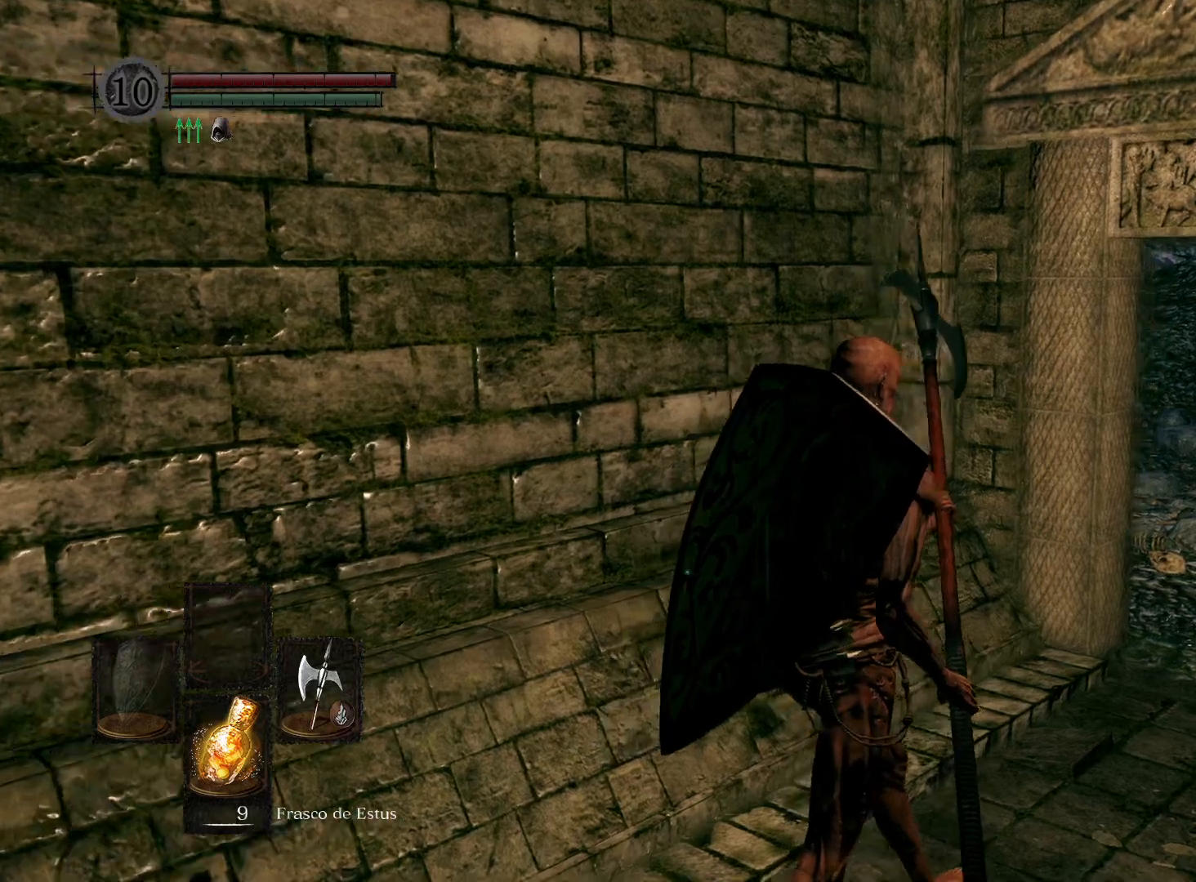
{"buttons": [], "left_stick": "up-right", "right_stick": "up", "events": [[117, "right_stick", "center"], [183, "right_stick", "left"], [383, "right_stick", "center"], [467, "right_stick", "up"]]}
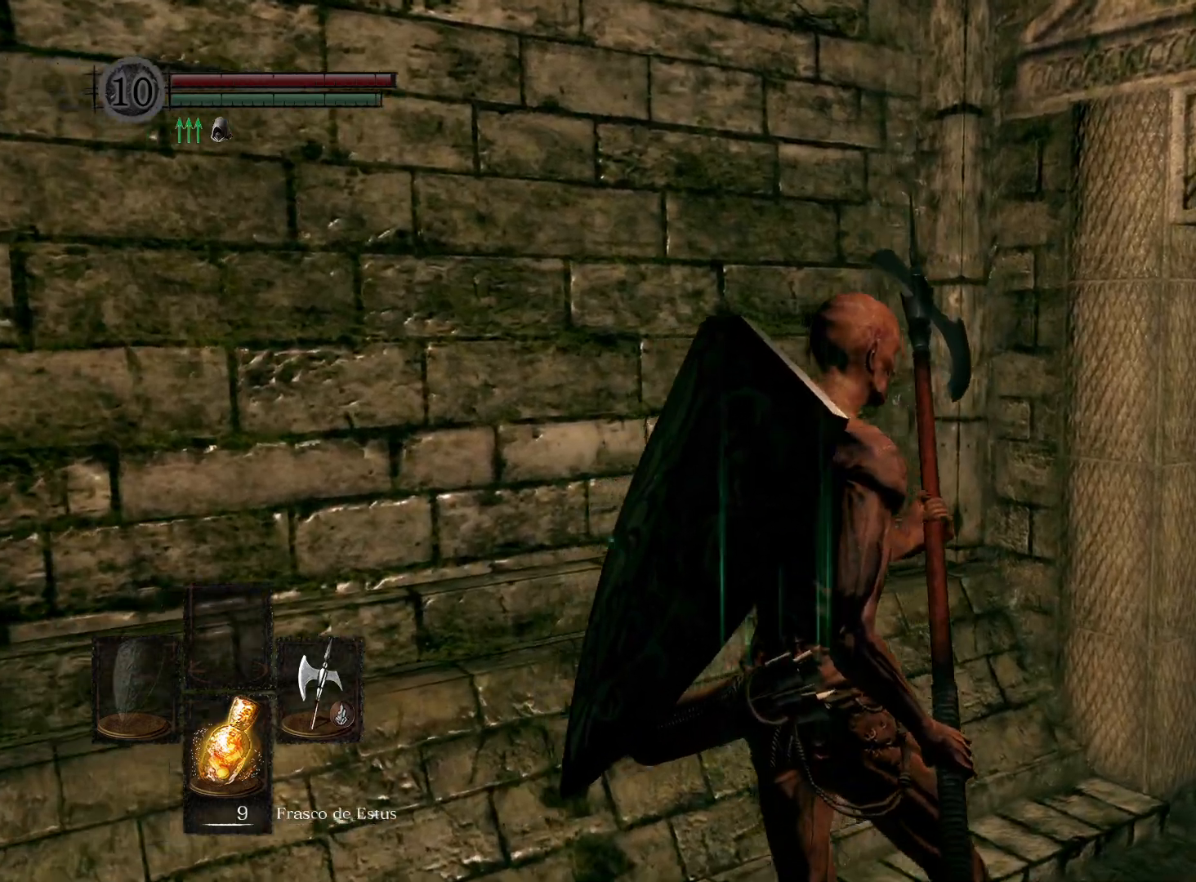
{"buttons": [], "left_stick": "center", "right_stick": "up", "events": [[33, "left_stick", "center"], [100, "right_stick", "center"], [417, "right_stick", "up"]]}
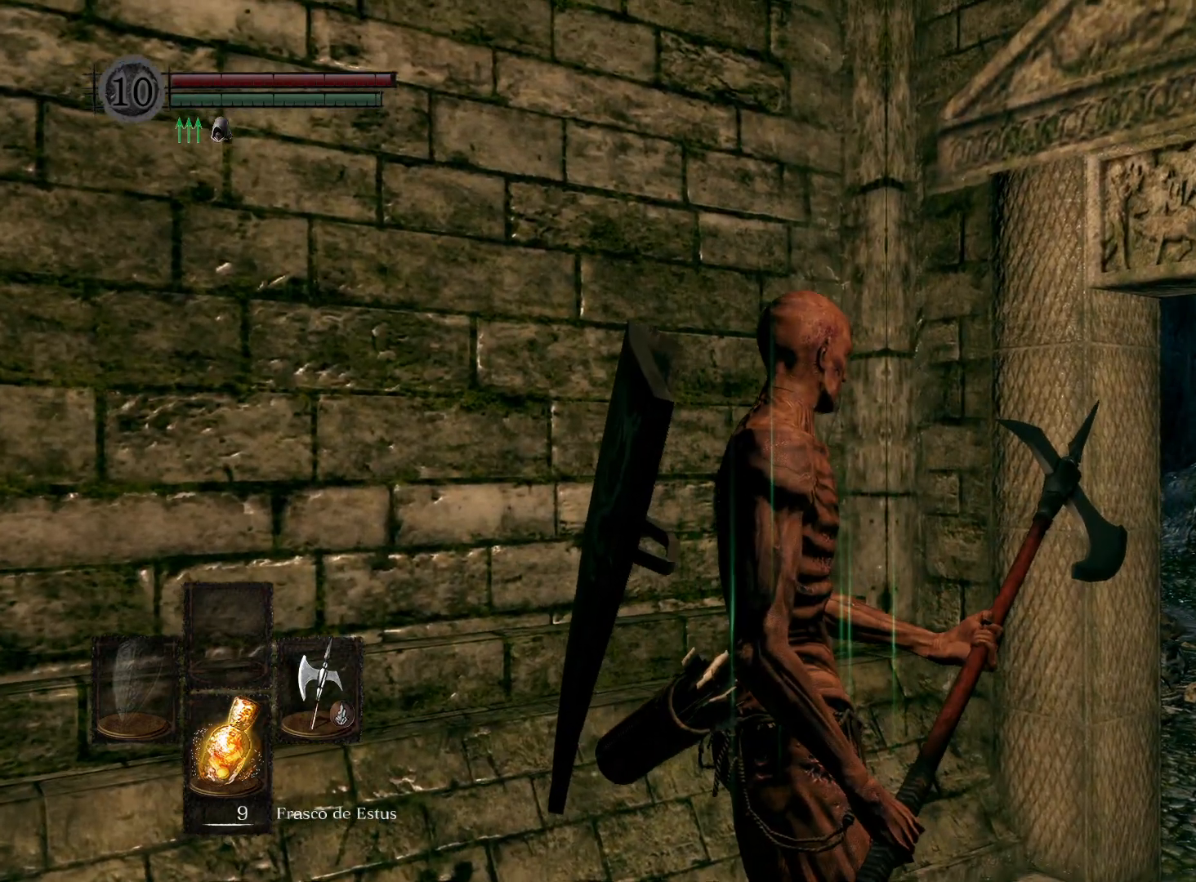
{"buttons": [], "left_stick": "center", "right_stick": "center", "events": [[17, "right_stick", "center"], [100, "left_stick", "up"], [267, "left_stick", "center"]]}
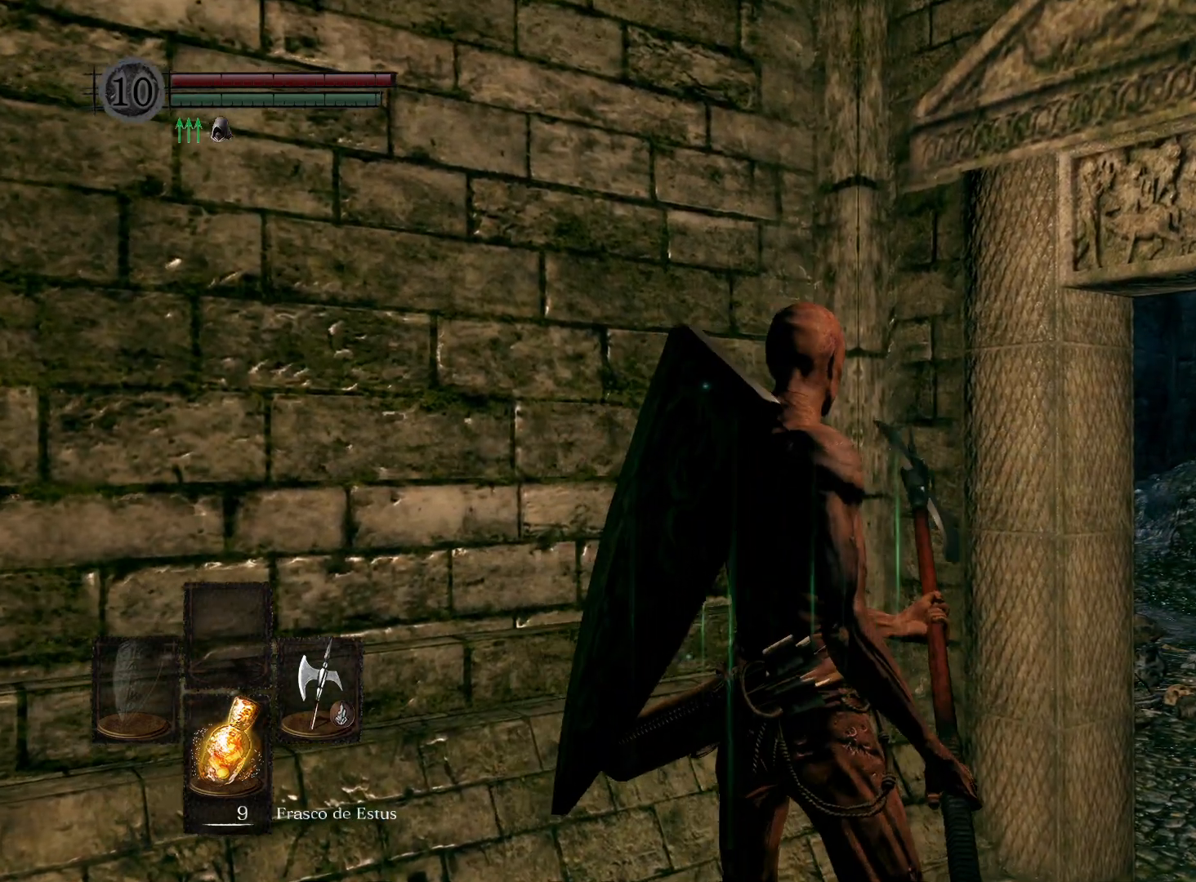
{"buttons": [], "left_stick": "center", "right_stick": "up-left", "events": [[83, "right_stick", "left"], [250, "right_stick", "center"], [450, "right_stick", "up-left"]]}
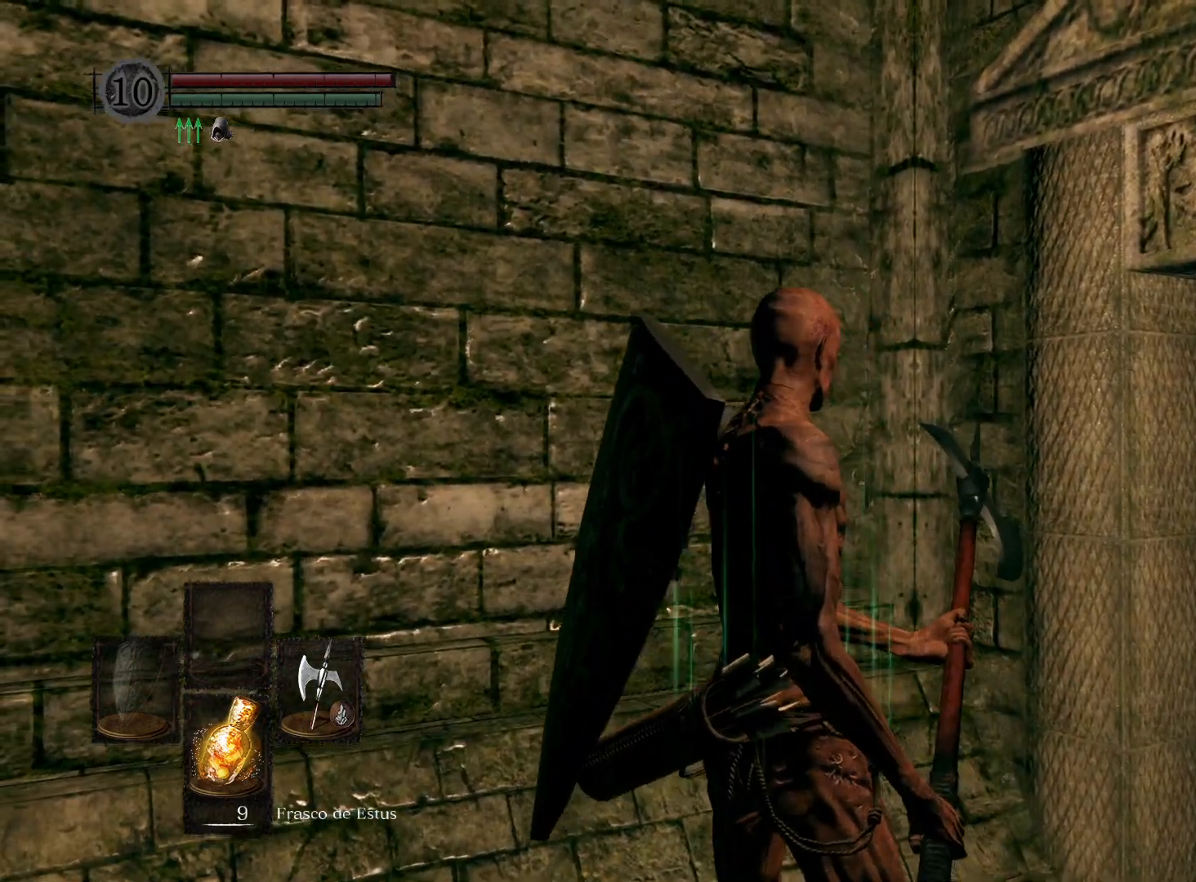
{"buttons": [], "left_stick": "center", "right_stick": "center", "events": [[100, "right_stick", "center"], [267, "right_stick", "up"], [400, "right_stick", "center"]]}
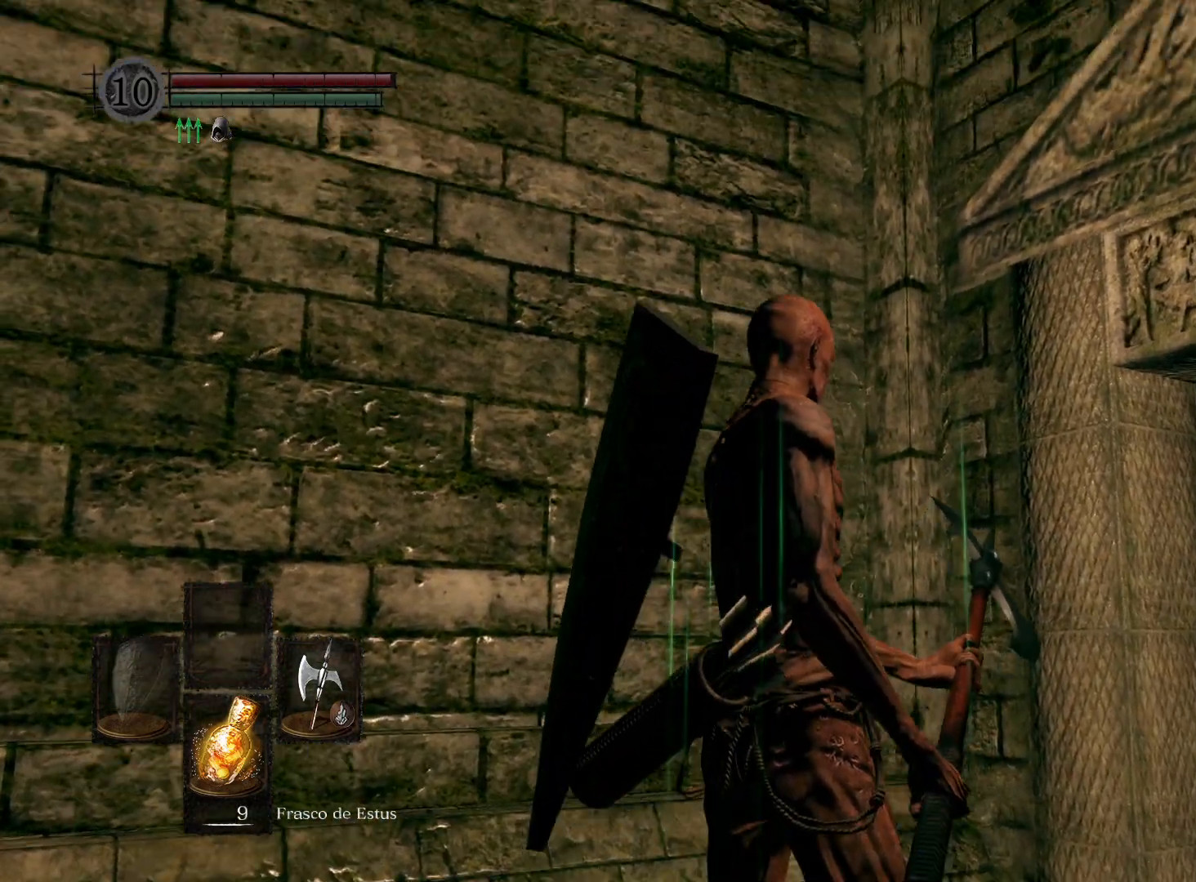
{"buttons": [], "left_stick": "up-right", "right_stick": "left", "events": [[67, "right_stick", "left"], [100, "left_stick", "right"], [250, "left_stick", "center"], [250, "right_stick", "center"], [417, "left_stick", "right"], [417, "right_stick", "left"], [483, "left_stick", "up-right"]]}
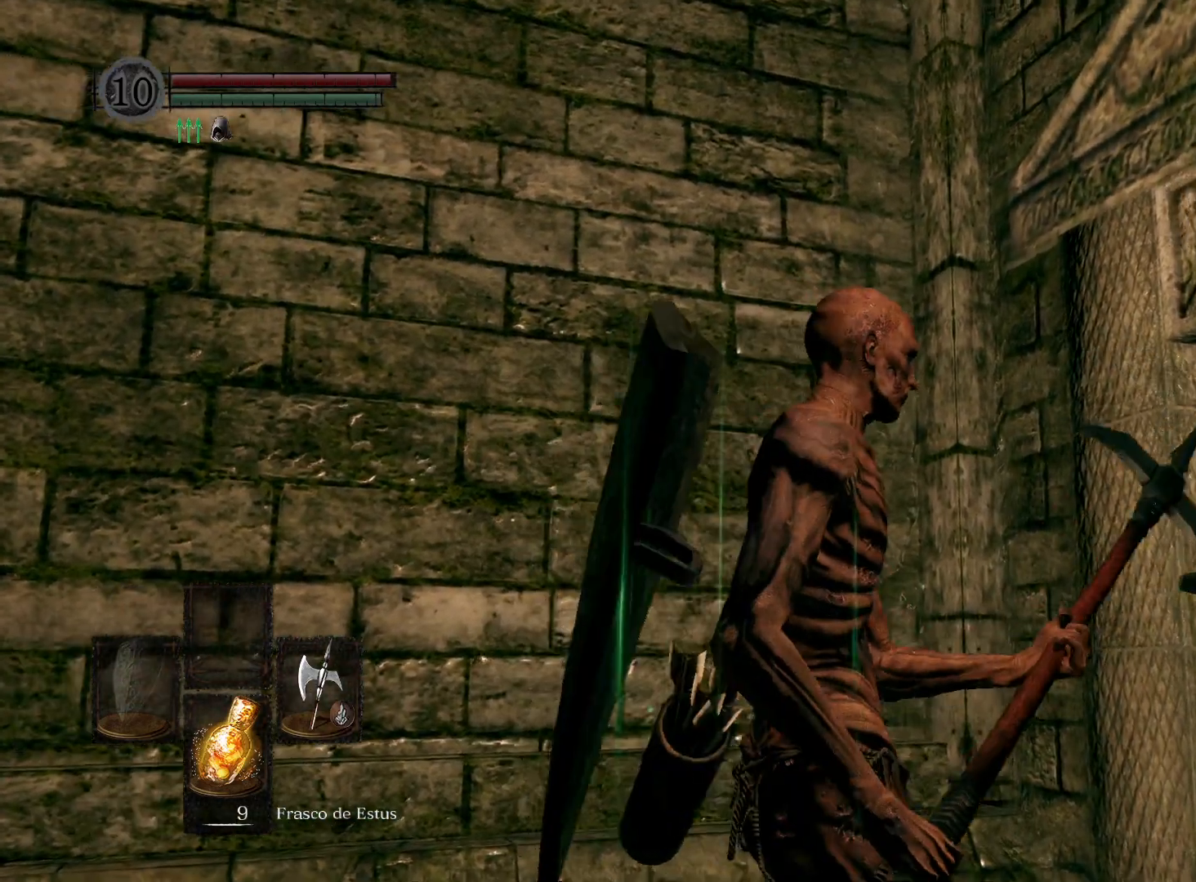
{"buttons": [], "left_stick": "center", "right_stick": "center", "events": [[83, "right_stick", "center"], [117, "left_stick", "center"], [200, "left_stick", "right"], [333, "left_stick", "center"]]}
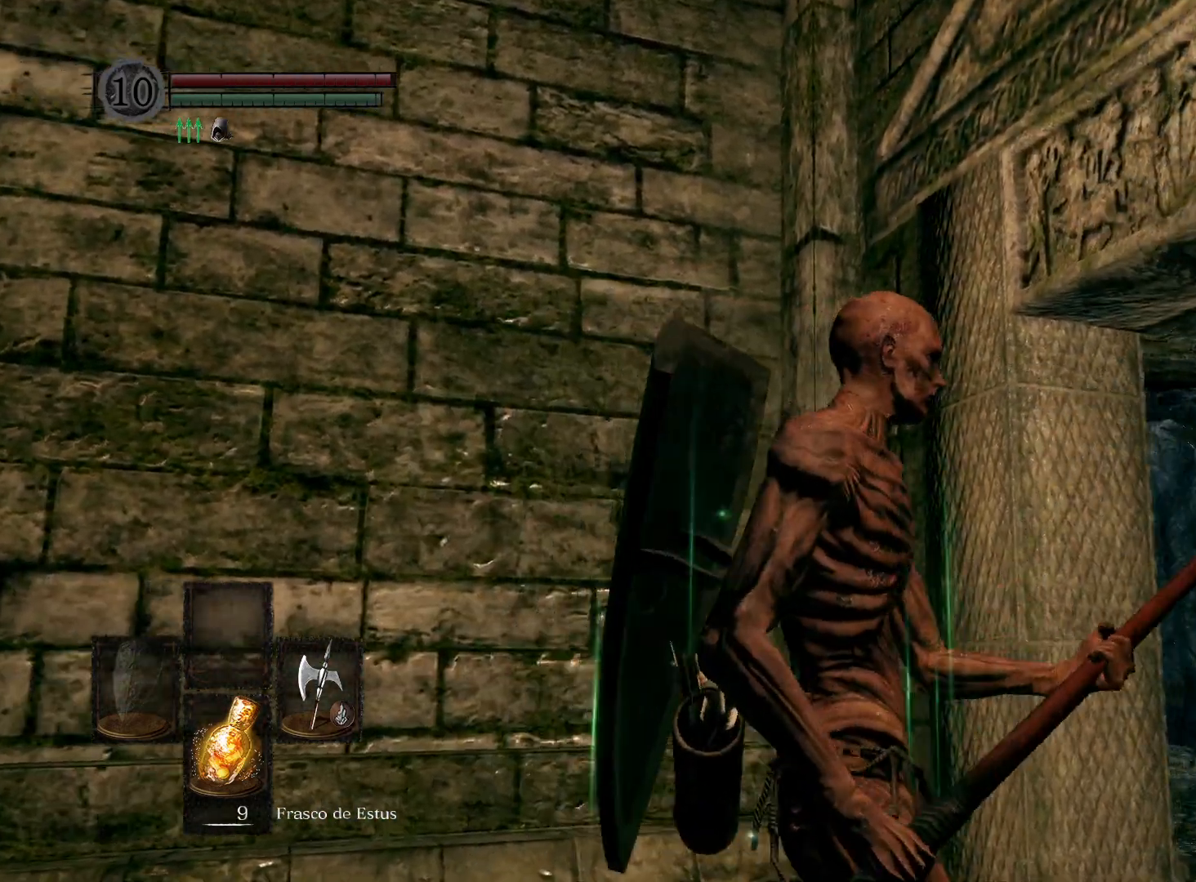
{"buttons": [], "left_stick": "center", "right_stick": "down", "events": [[83, "left_stick", "up"], [217, "left_stick", "center"], [433, "right_stick", "down"]]}
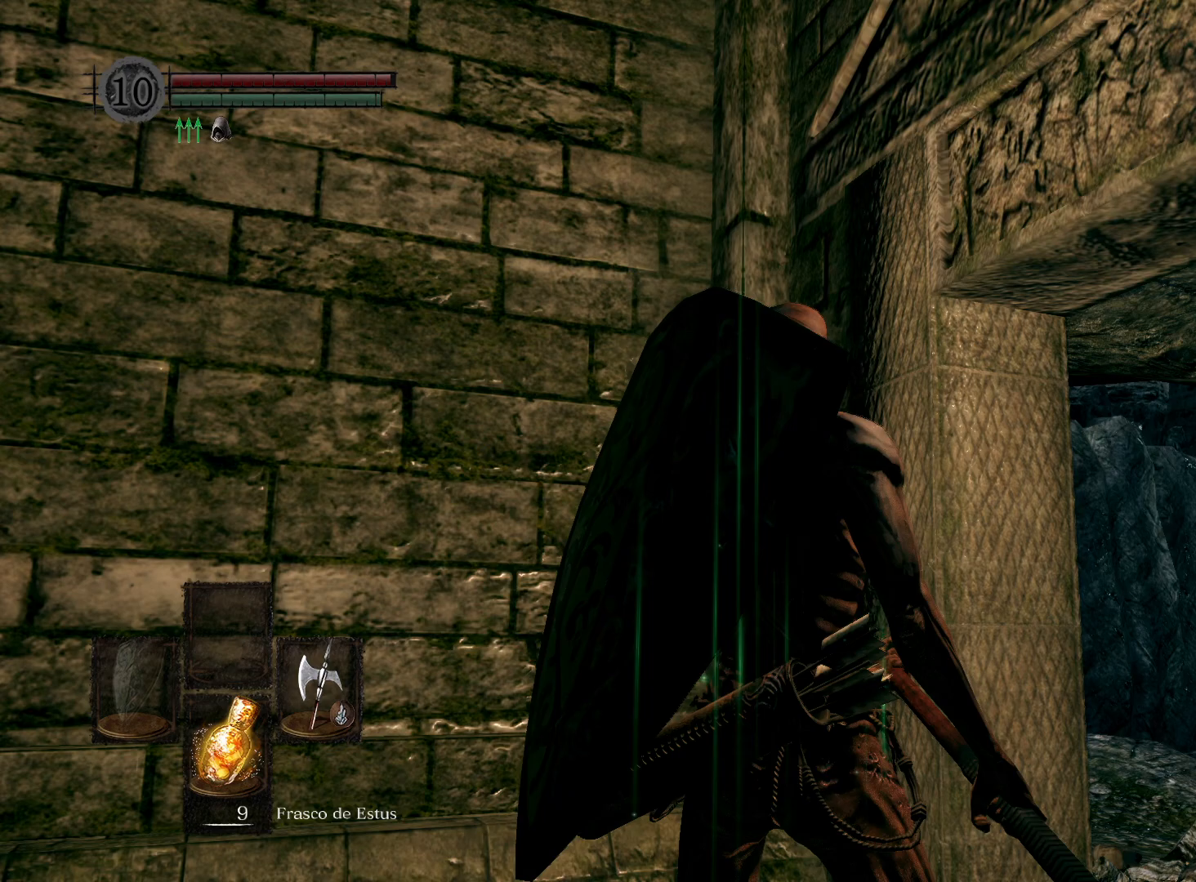
{"buttons": [], "left_stick": "center", "right_stick": "center", "events": [[83, "right_stick", "center"]]}
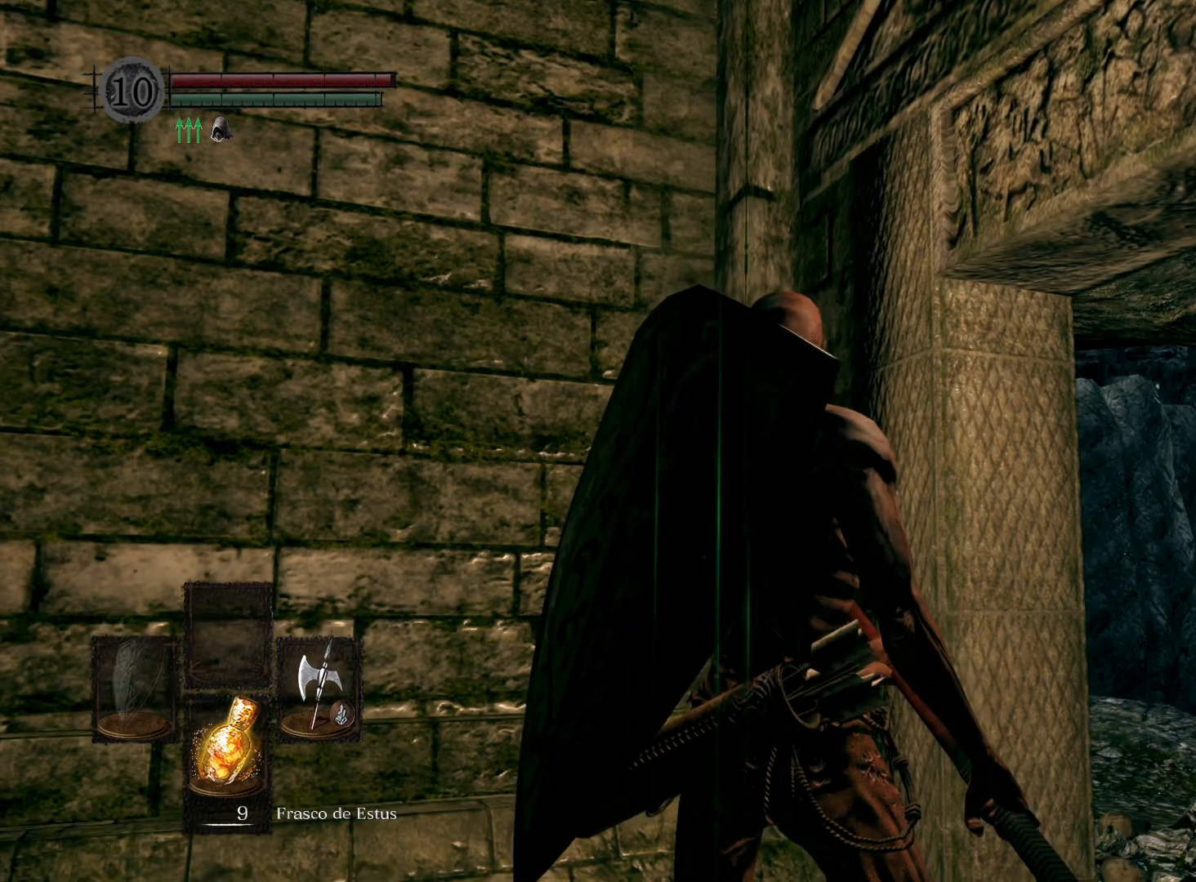
{"buttons": [], "left_stick": "center", "right_stick": "center", "events": []}
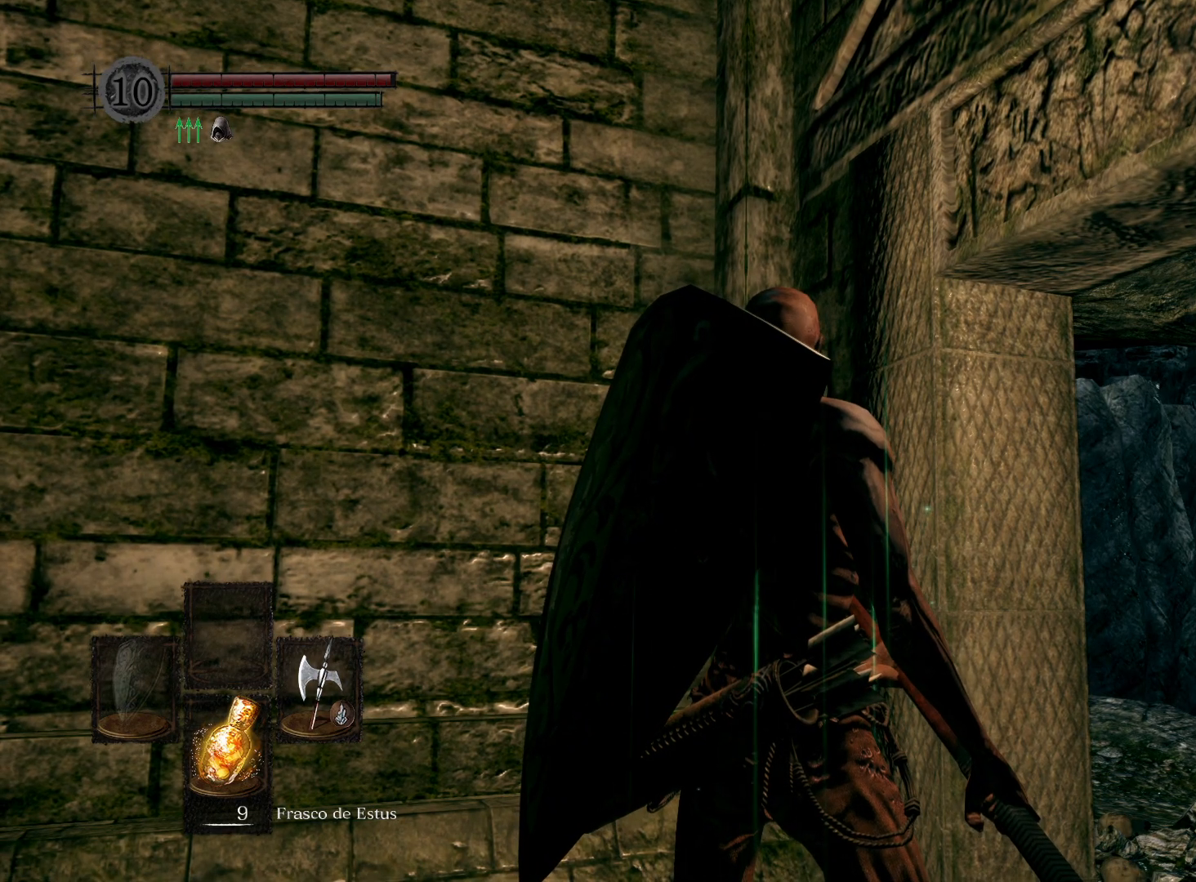
{"buttons": [], "left_stick": "center", "right_stick": "center", "events": []}
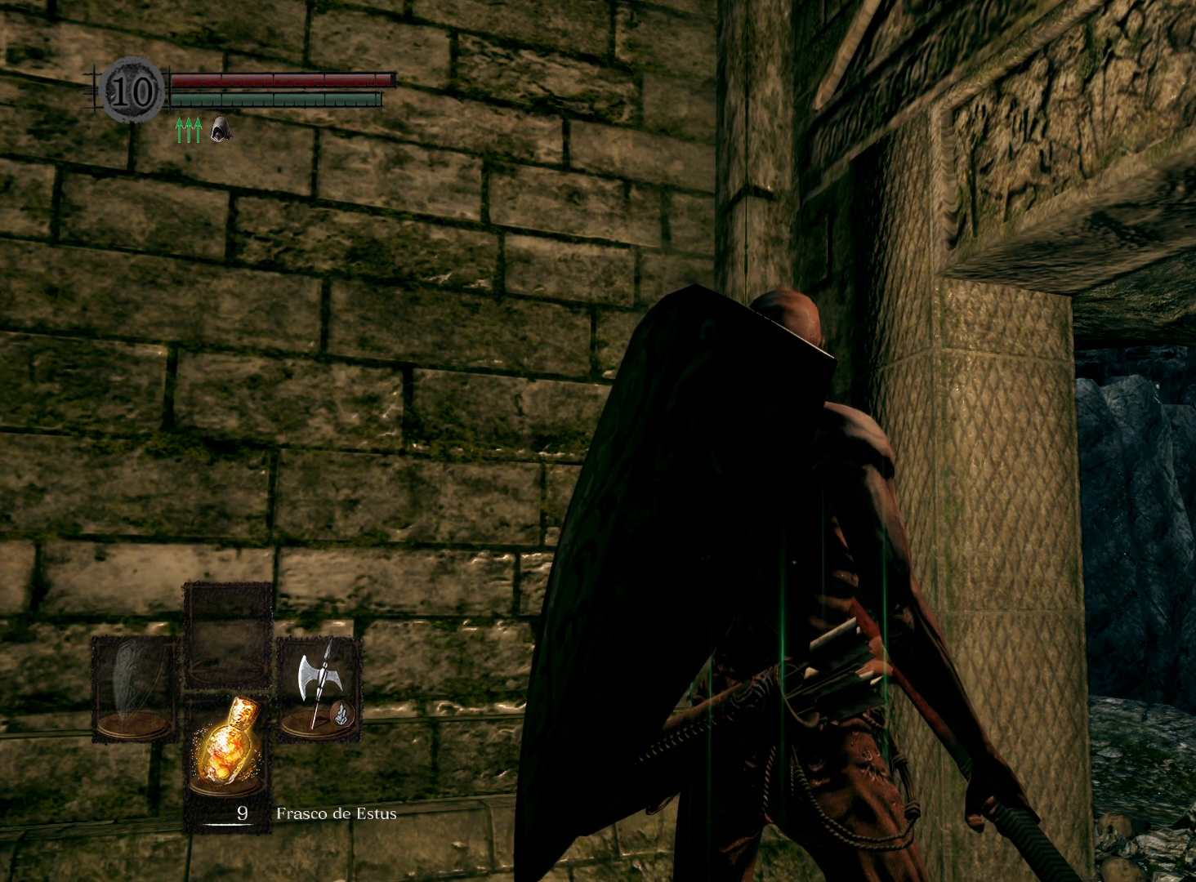
{"buttons": [], "left_stick": "center", "right_stick": "center", "events": []}
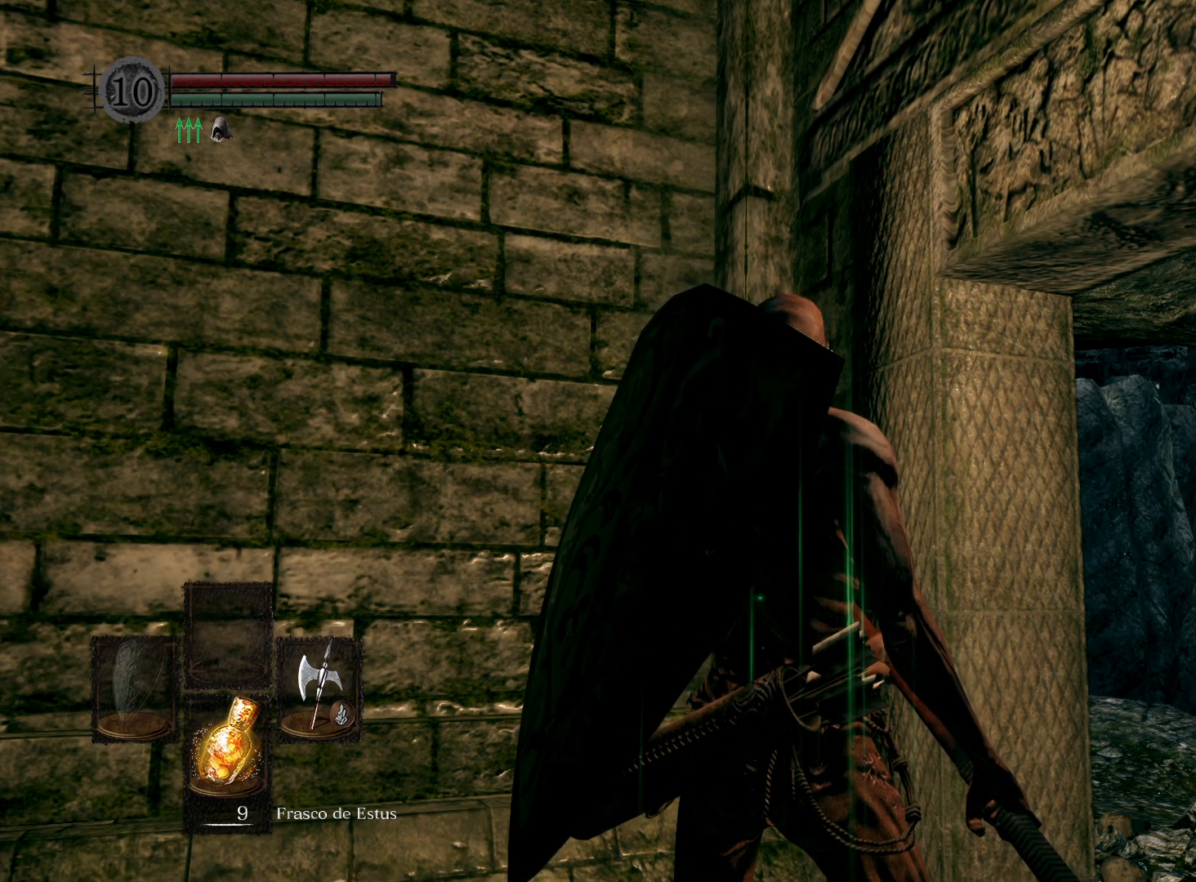
{"buttons": [], "left_stick": "center", "right_stick": "center", "events": []}
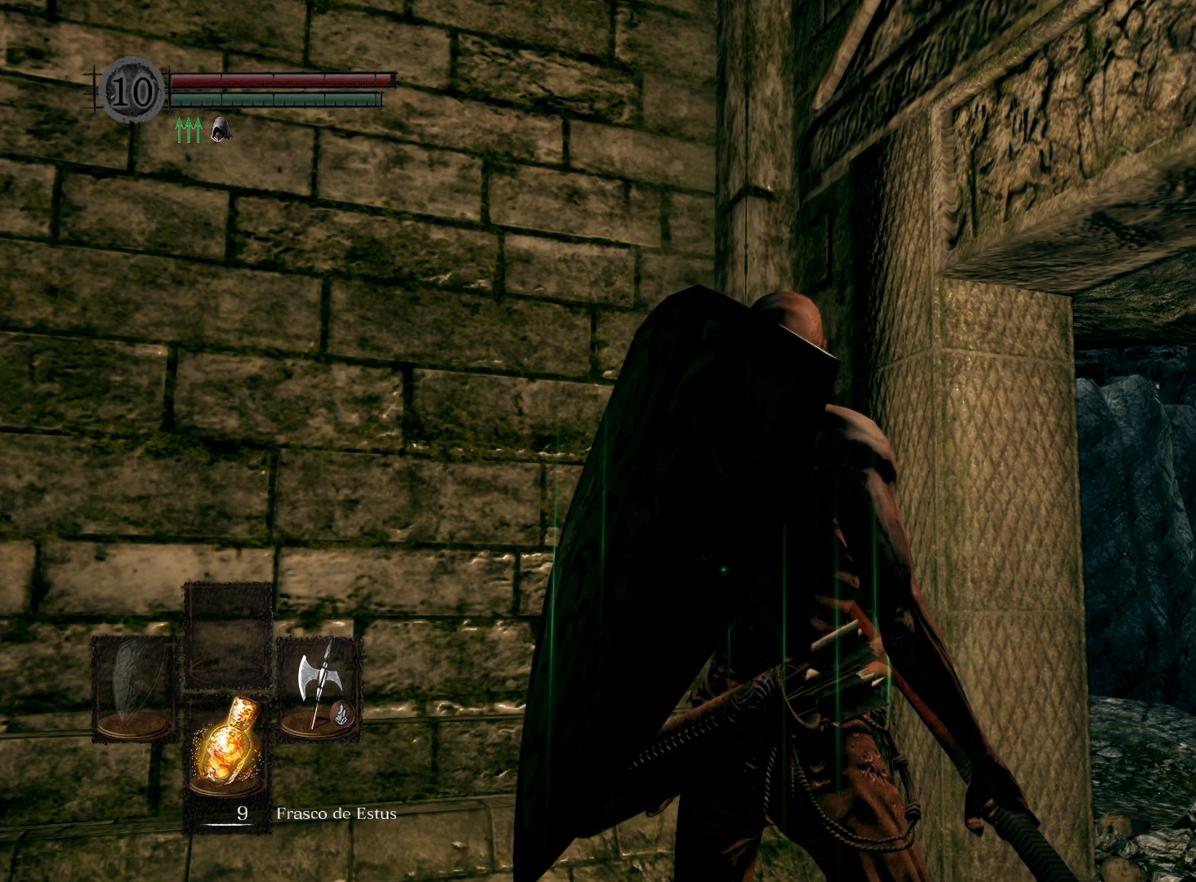
{"buttons": [], "left_stick": "center", "right_stick": "center", "events": []}
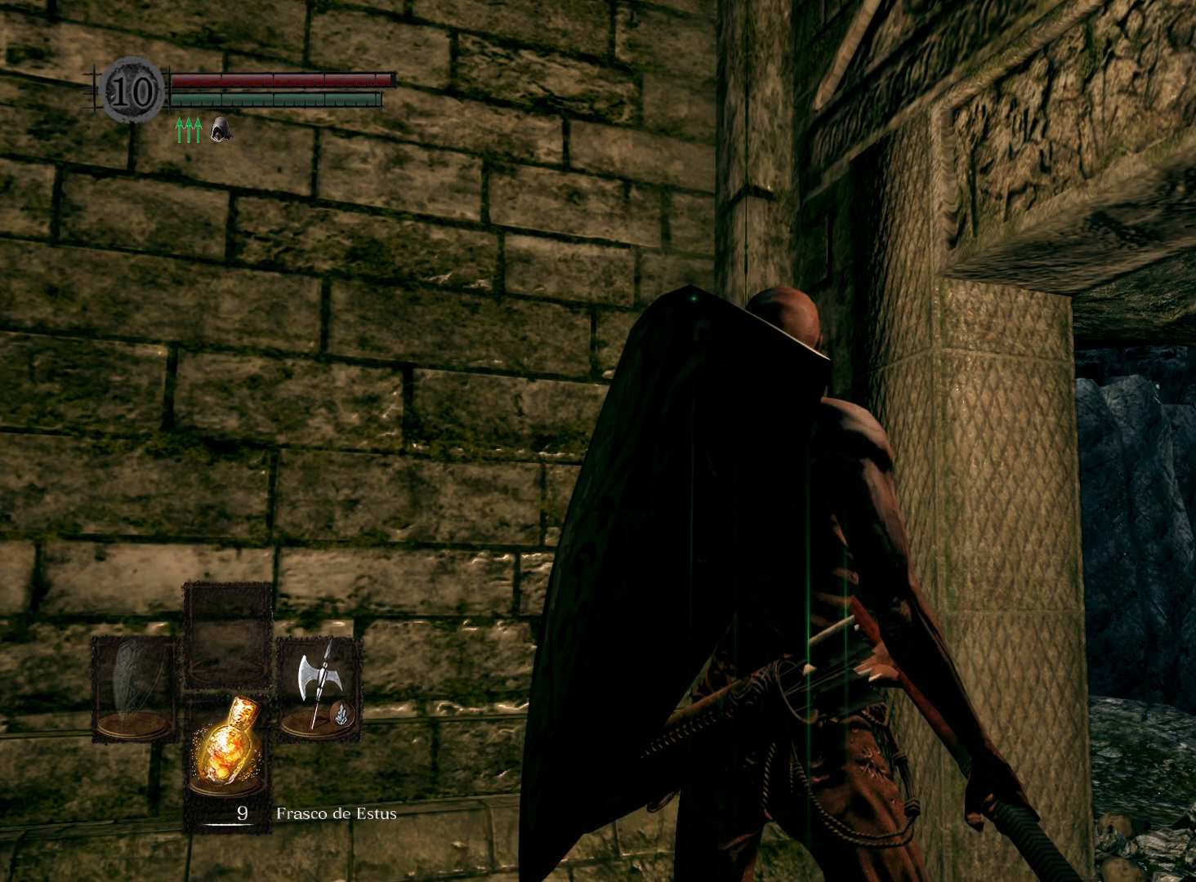
{"buttons": [], "left_stick": "center", "right_stick": "center", "events": []}
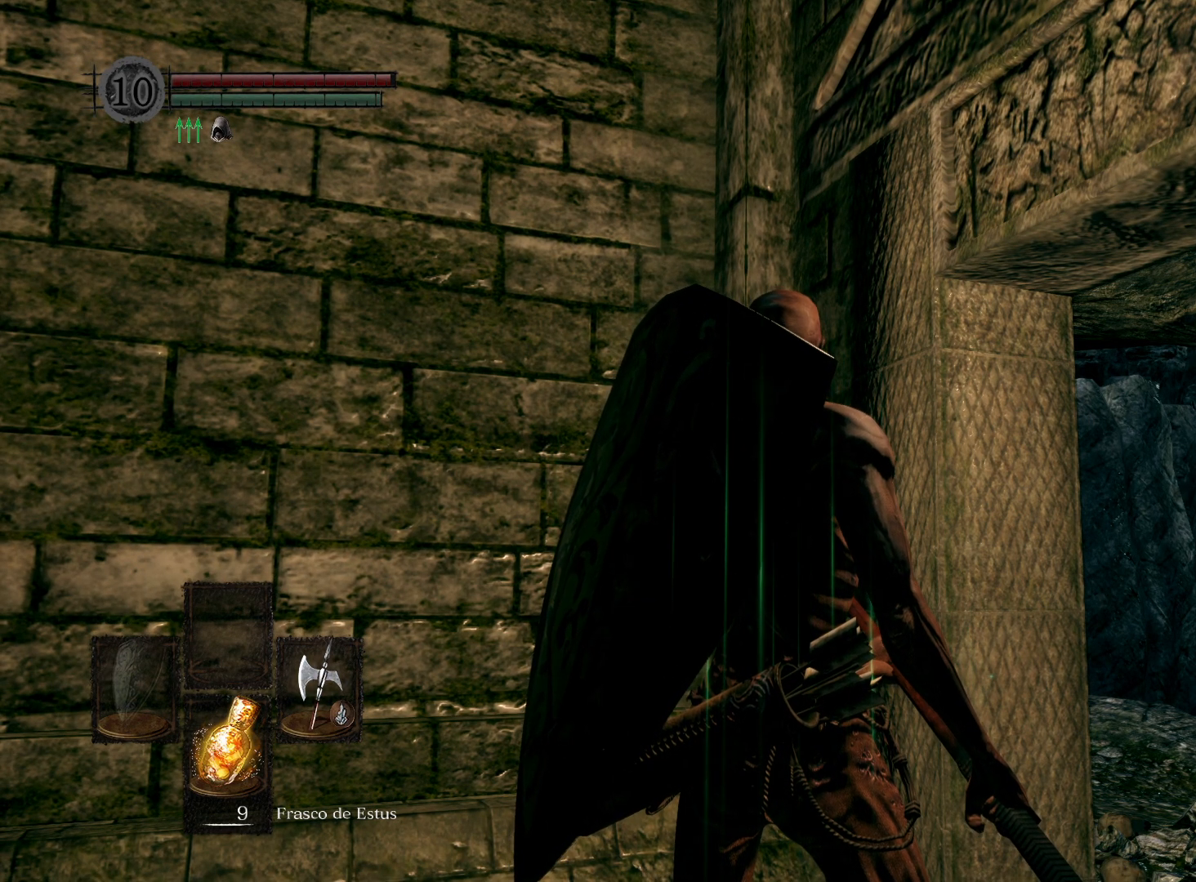
{"buttons": [], "left_stick": "center", "right_stick": "center", "events": []}
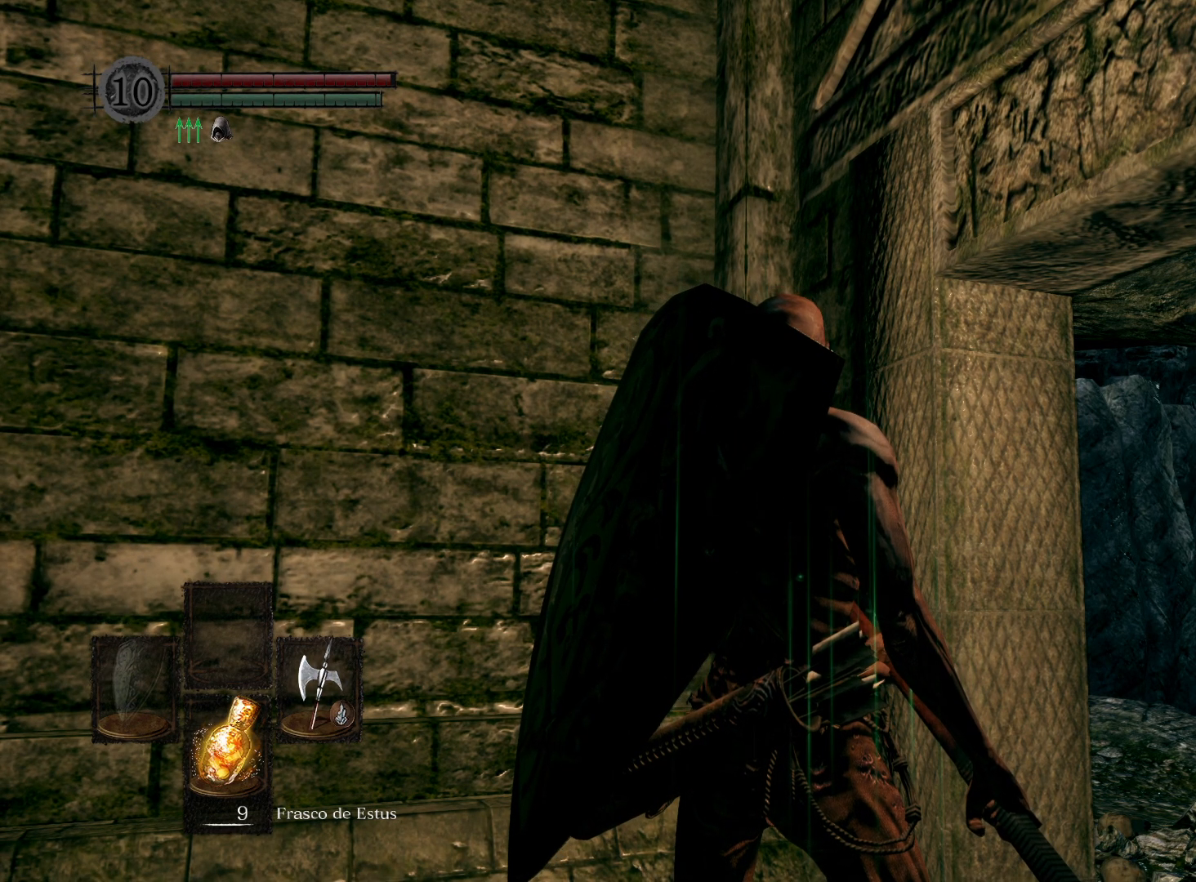
{"buttons": [], "left_stick": "center", "right_stick": "center", "events": [[333, "right_stick", "down"], [483, "right_stick", "center"]]}
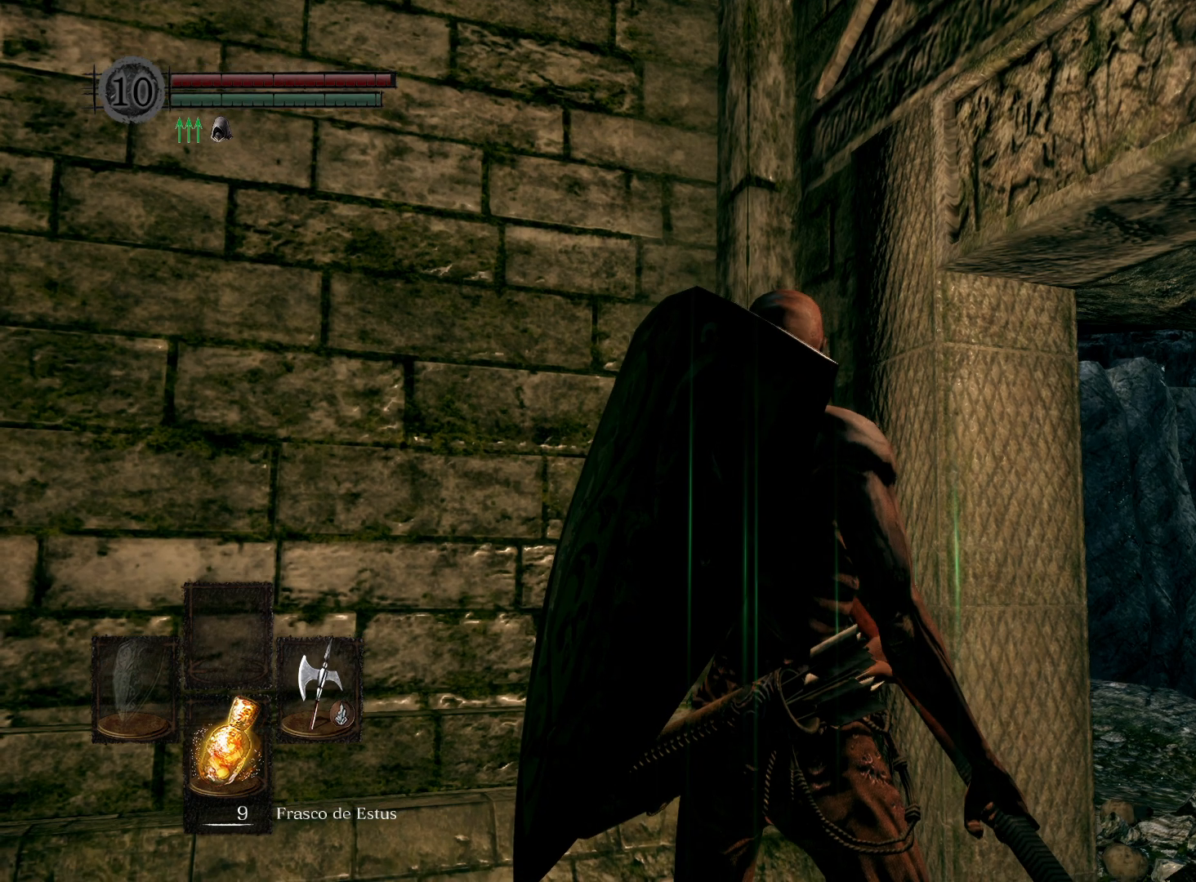
{"buttons": [], "left_stick": "center", "right_stick": "center", "events": []}
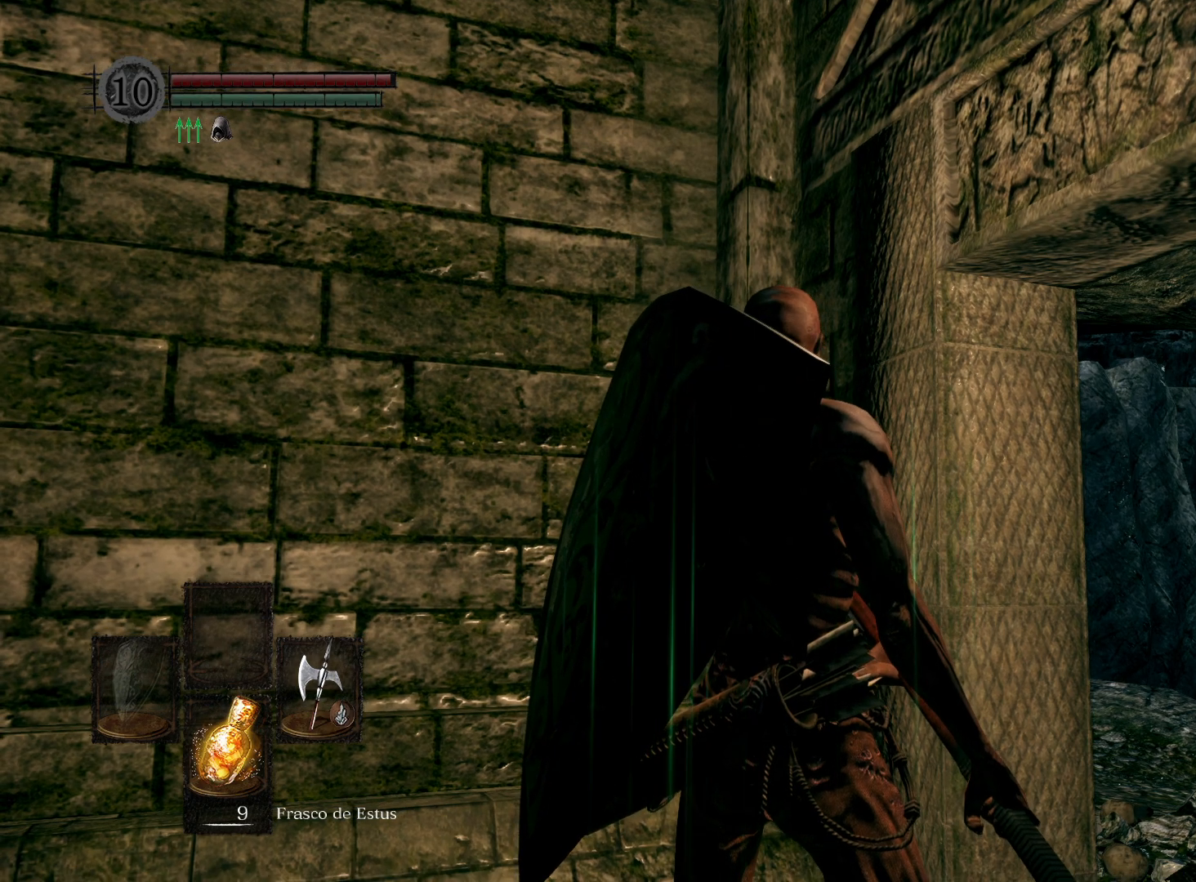
{"buttons": [], "left_stick": "center", "right_stick": "center", "events": []}
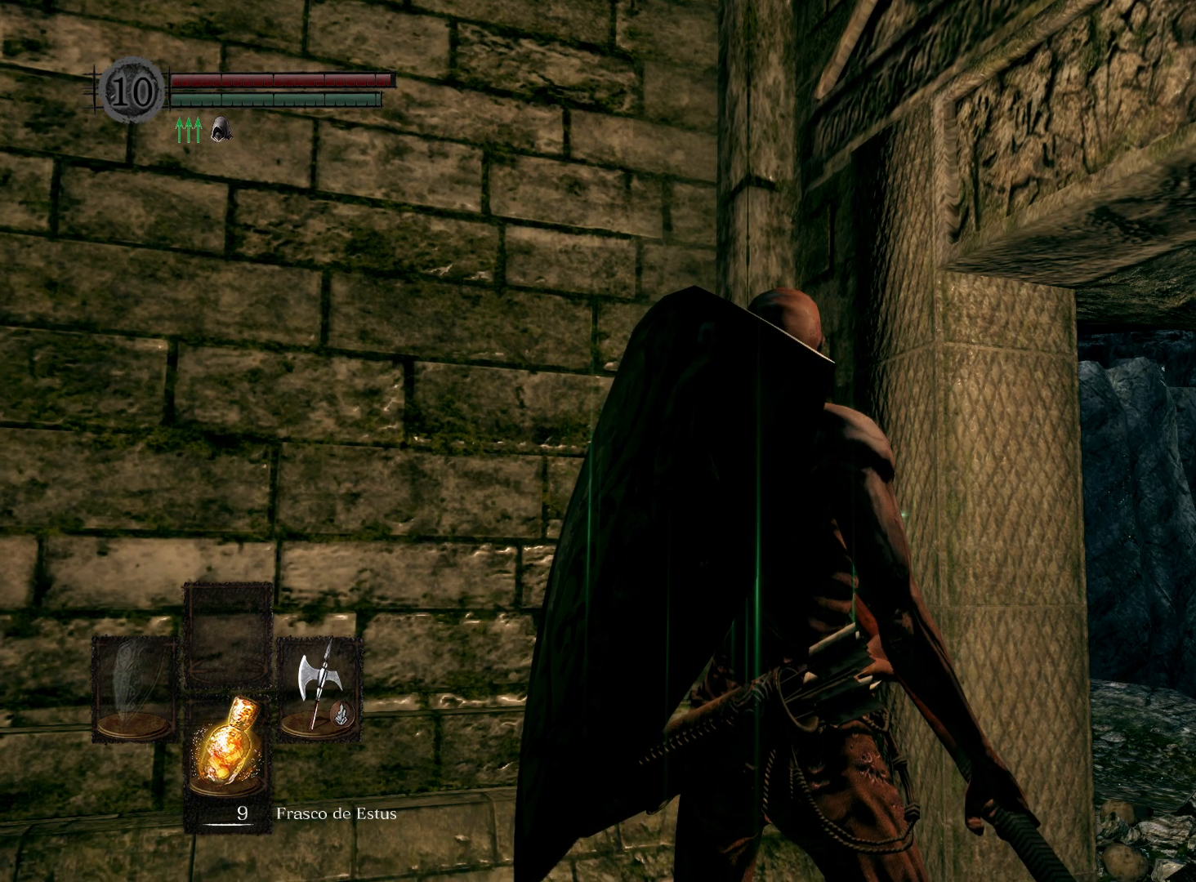
{"buttons": [], "left_stick": "center", "right_stick": "center", "events": []}
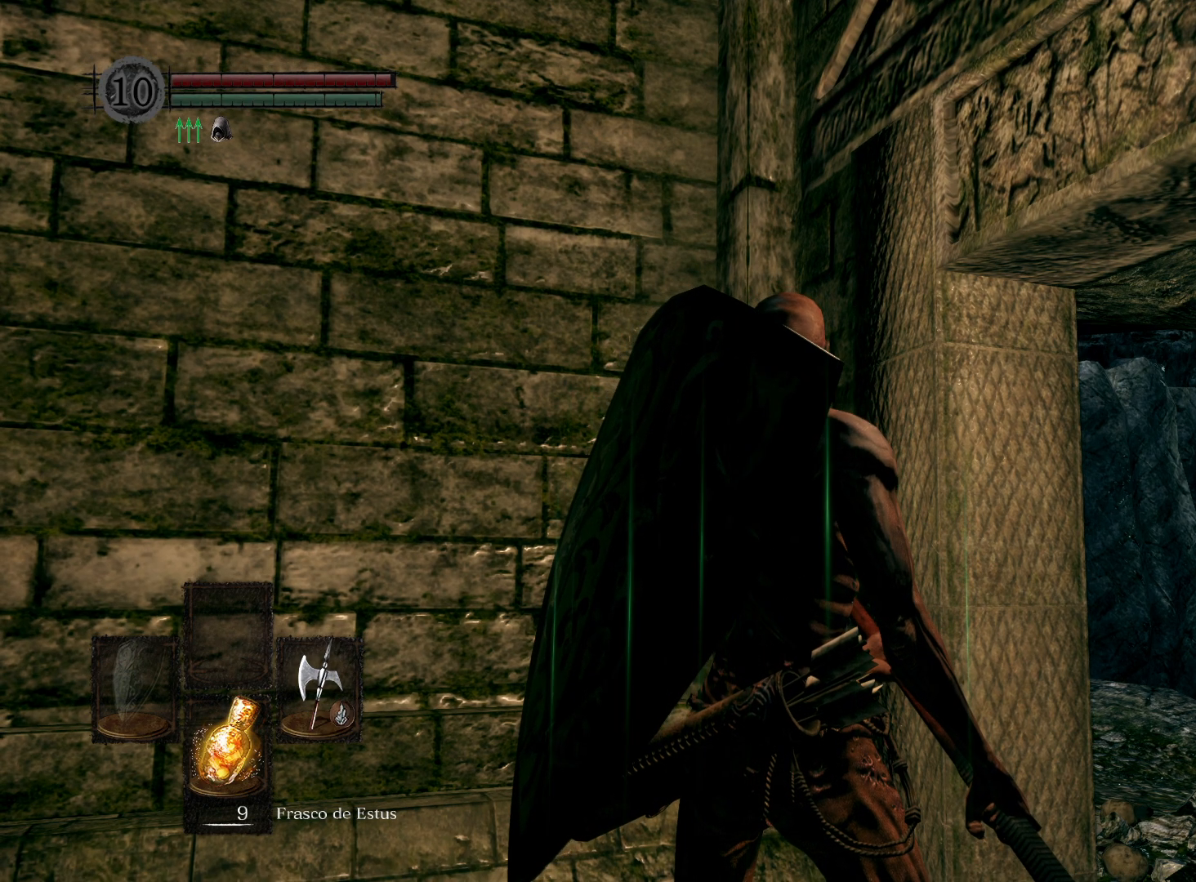
{"buttons": [], "left_stick": "center", "right_stick": "center", "events": []}
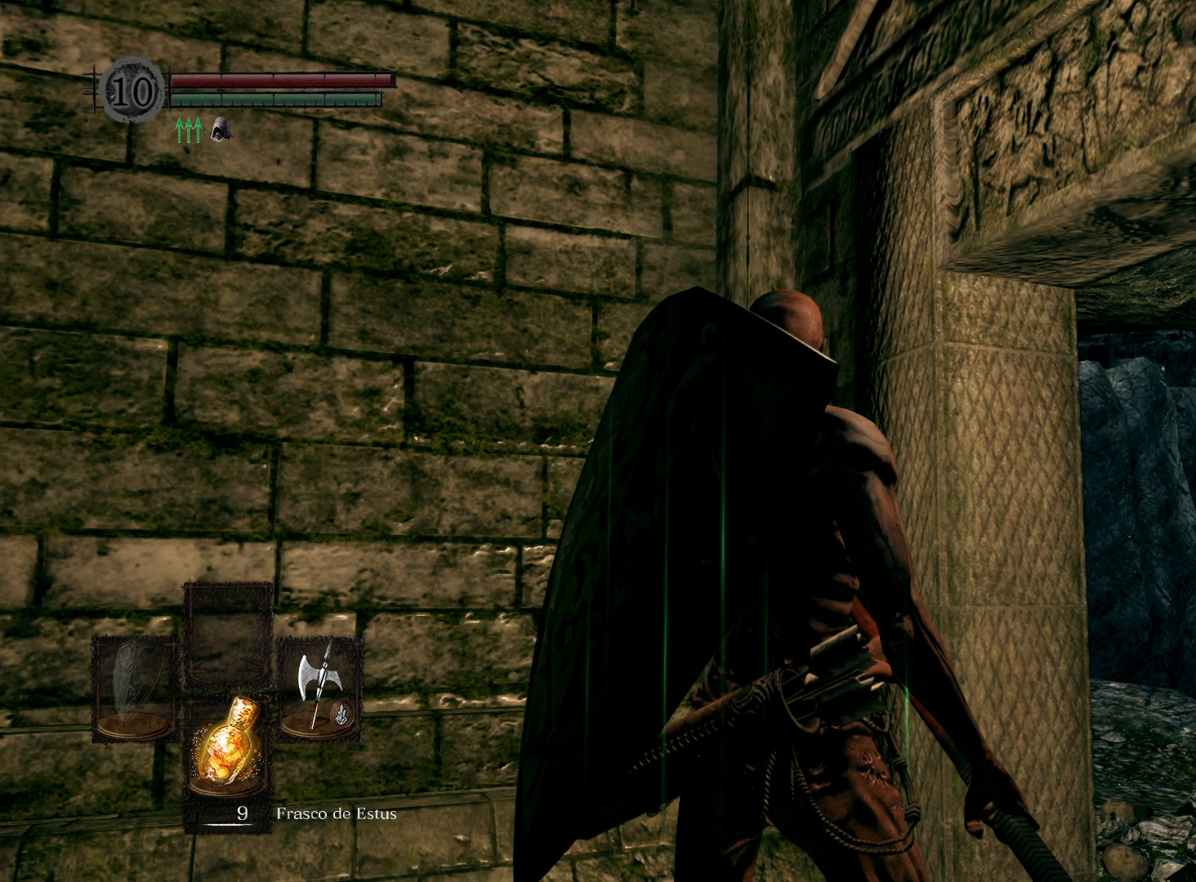
{"buttons": [], "left_stick": "center", "right_stick": "center", "events": []}
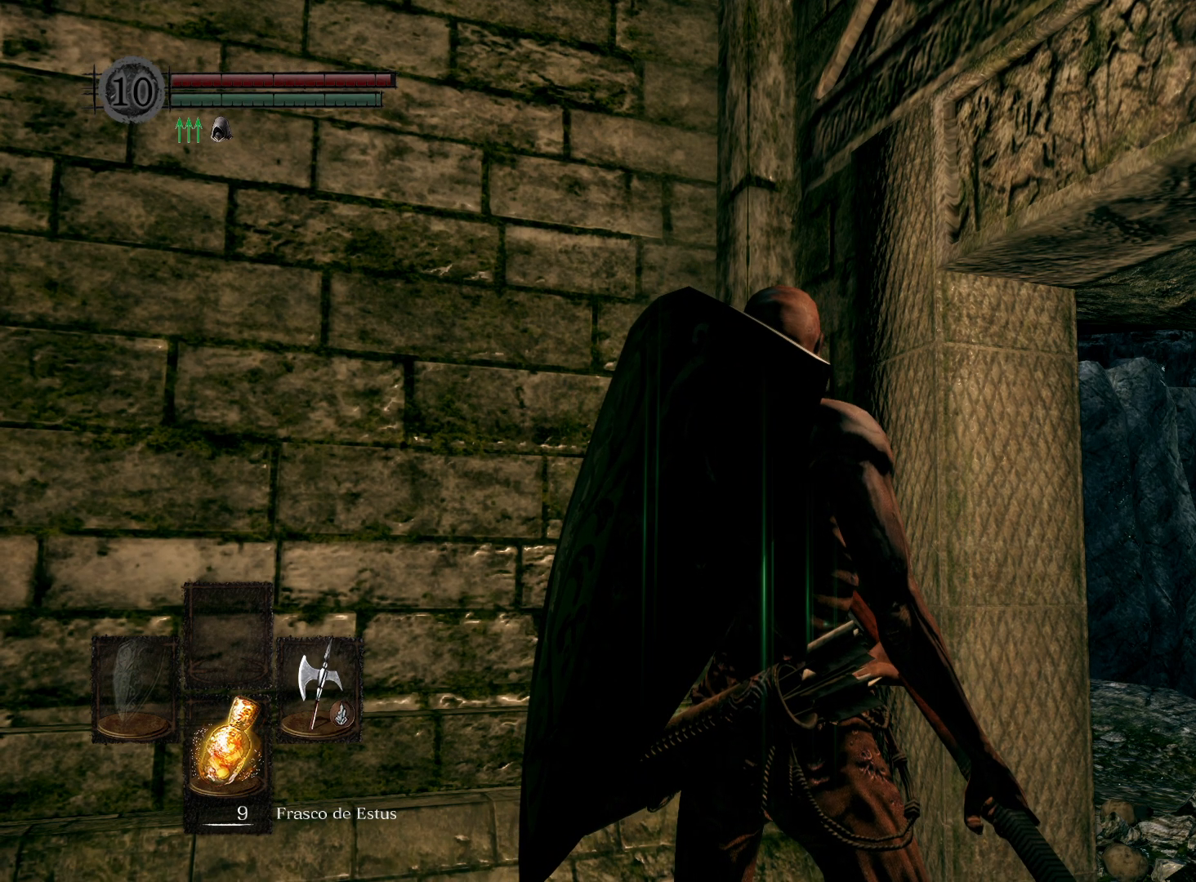
{"buttons": [], "left_stick": "center", "right_stick": "center", "events": []}
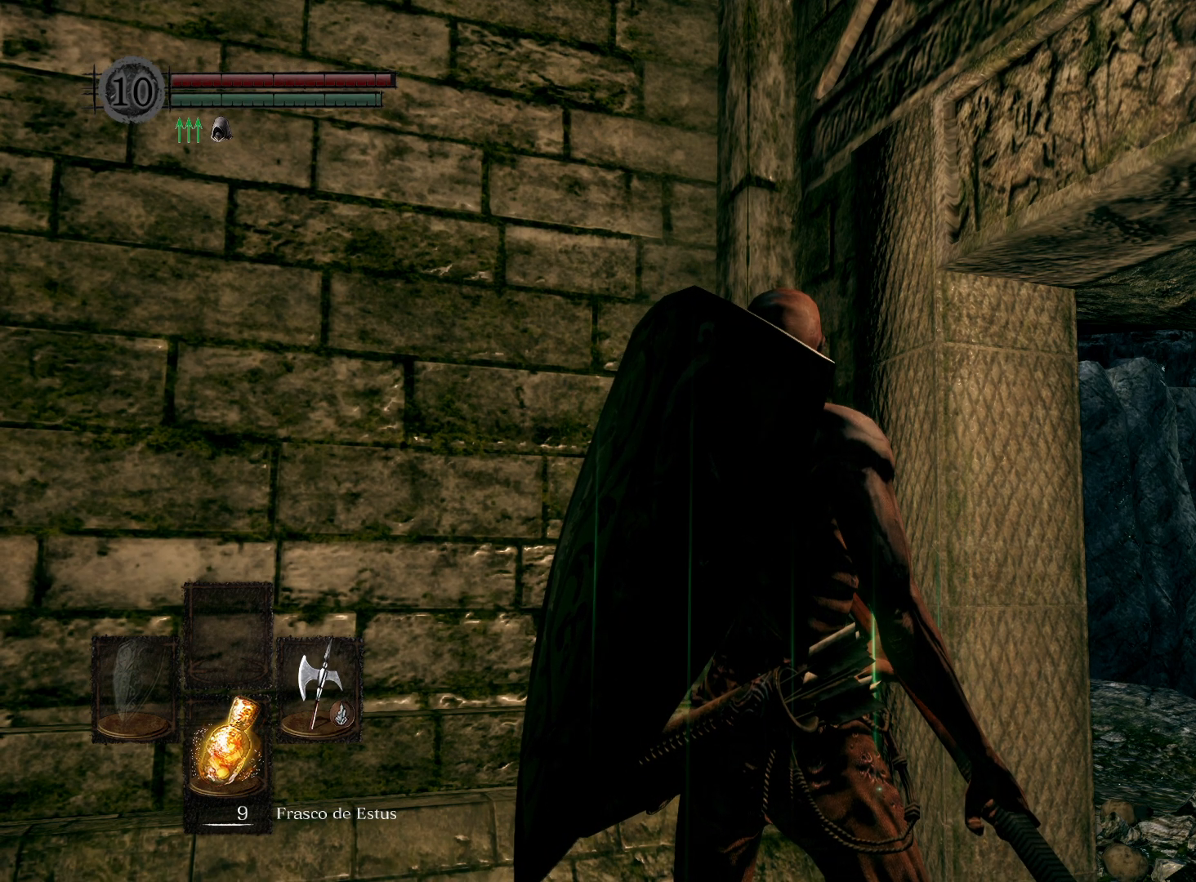
{"buttons": [], "left_stick": "center", "right_stick": "center", "events": []}
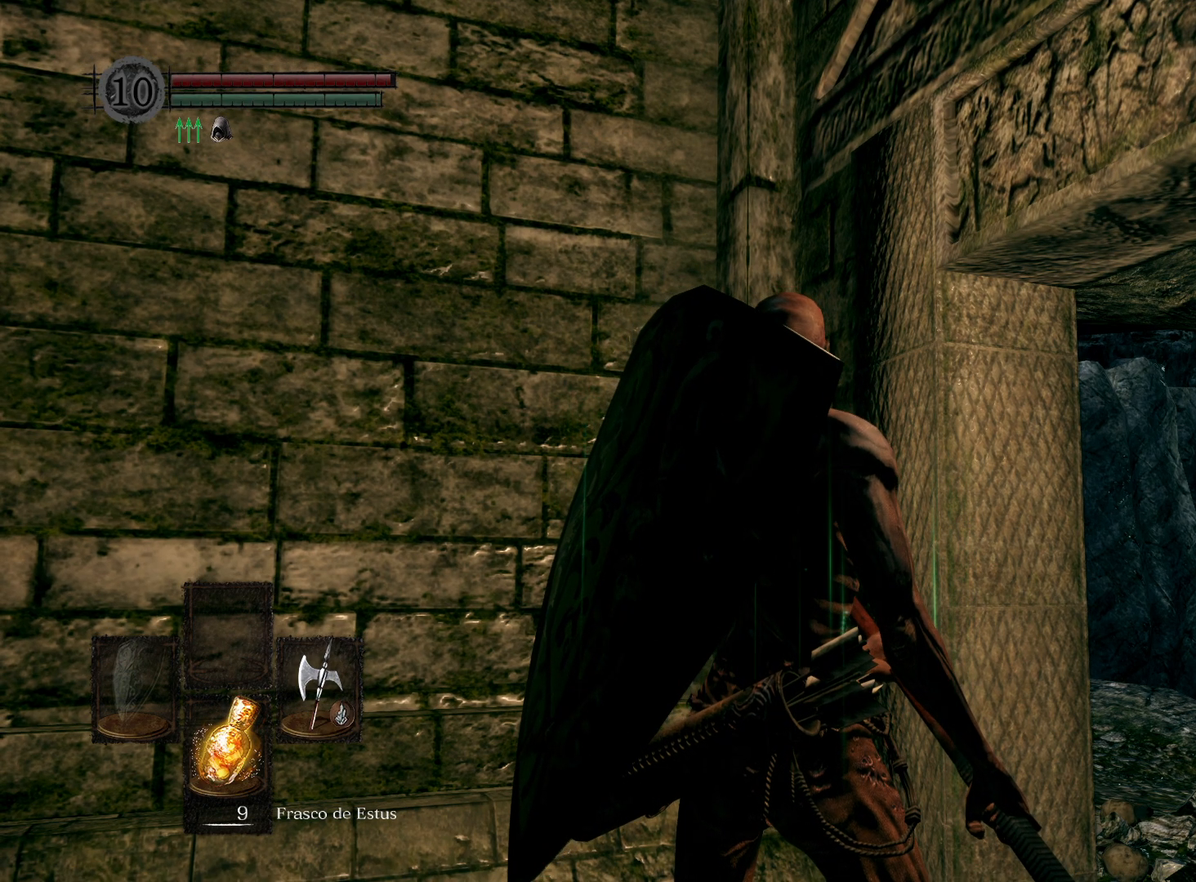
{"buttons": [], "left_stick": "center", "right_stick": "center", "events": []}
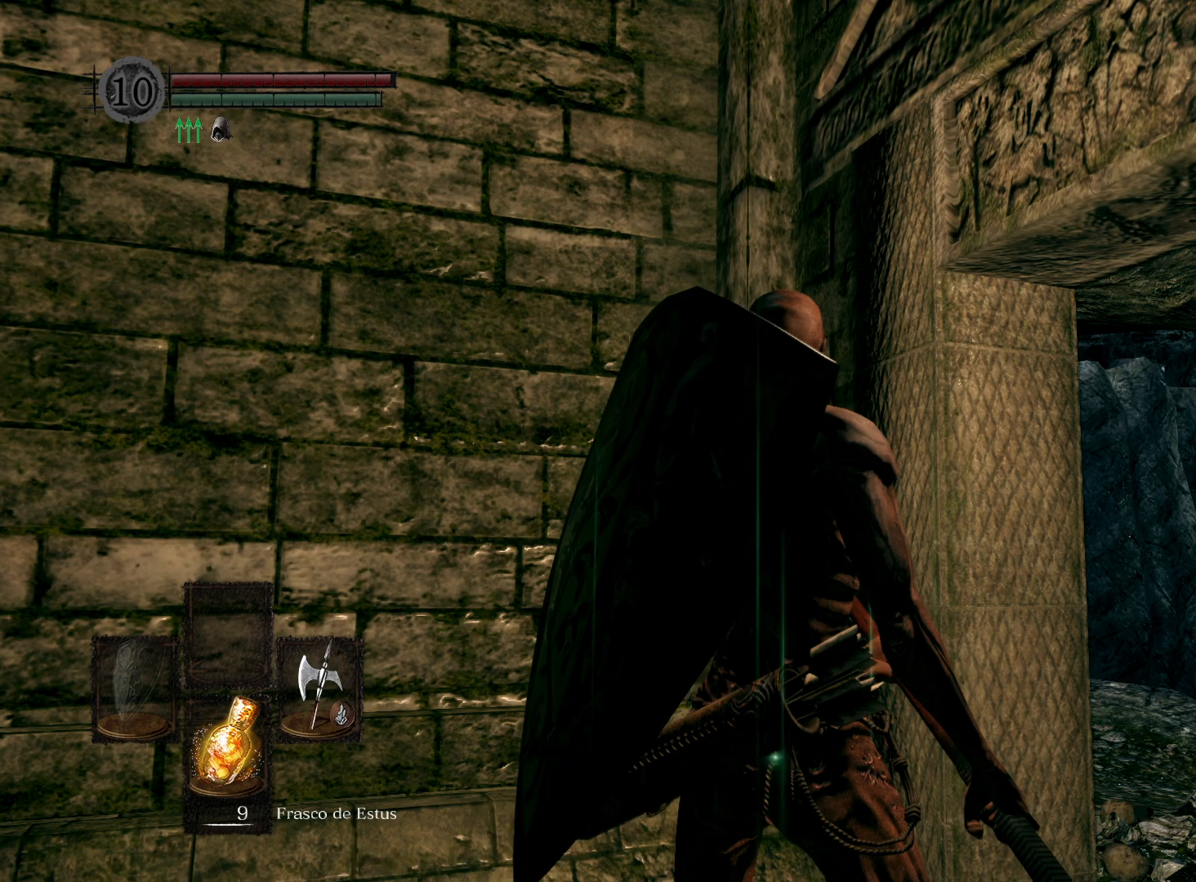
{"buttons": [], "left_stick": "center", "right_stick": "center", "events": [[117, "right_stick", "down-right"], [300, "right_stick", "center"]]}
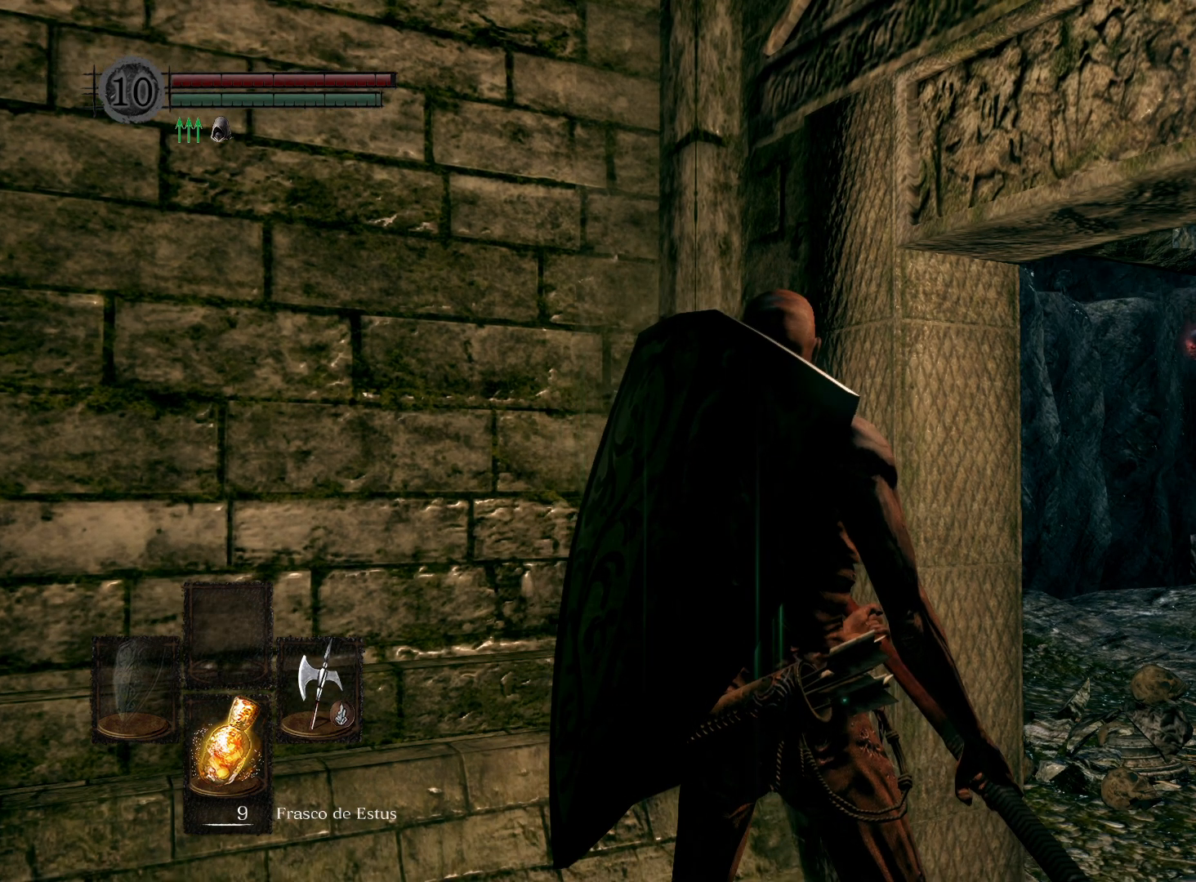
{"buttons": [], "left_stick": "center", "right_stick": "center", "events": [[33, "right_stick", "up-right"], [183, "right_stick", "center"]]}
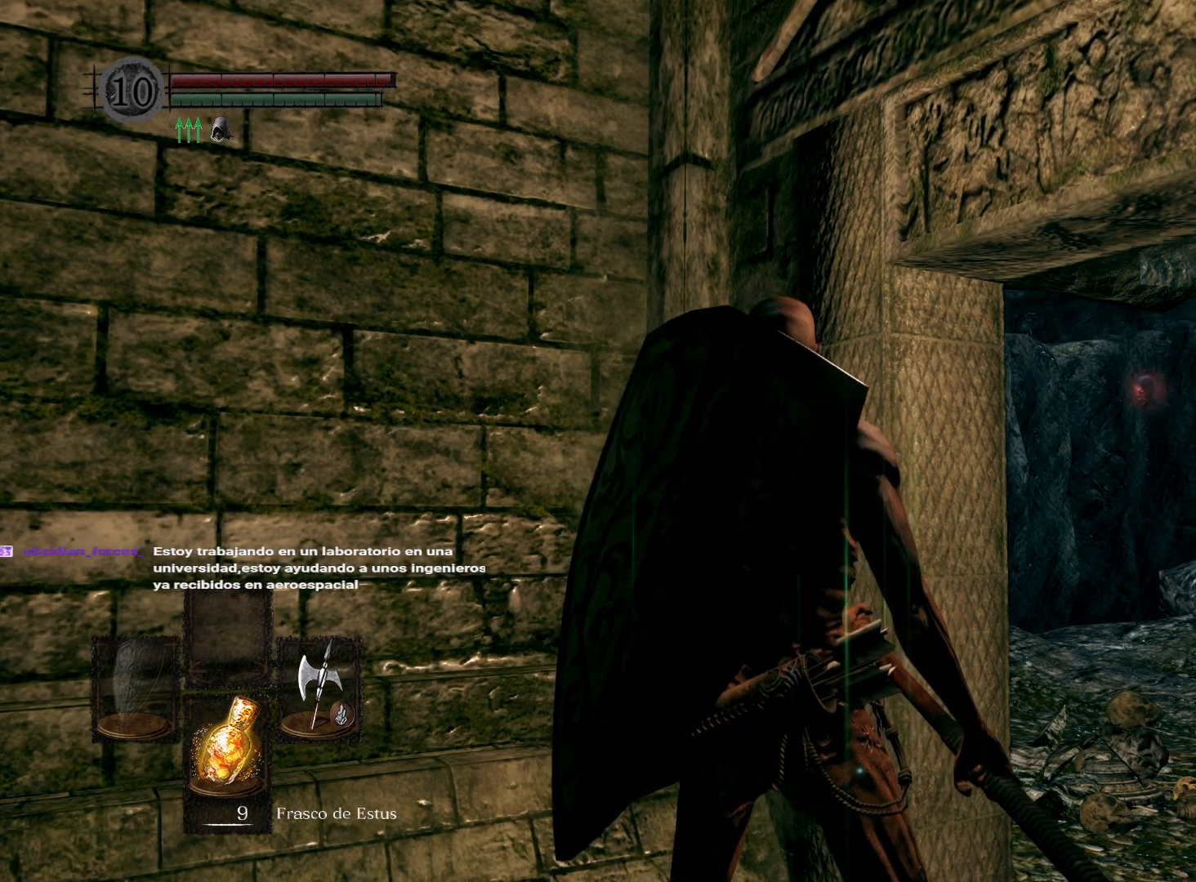
{"buttons": [], "left_stick": "center", "right_stick": "center", "events": []}